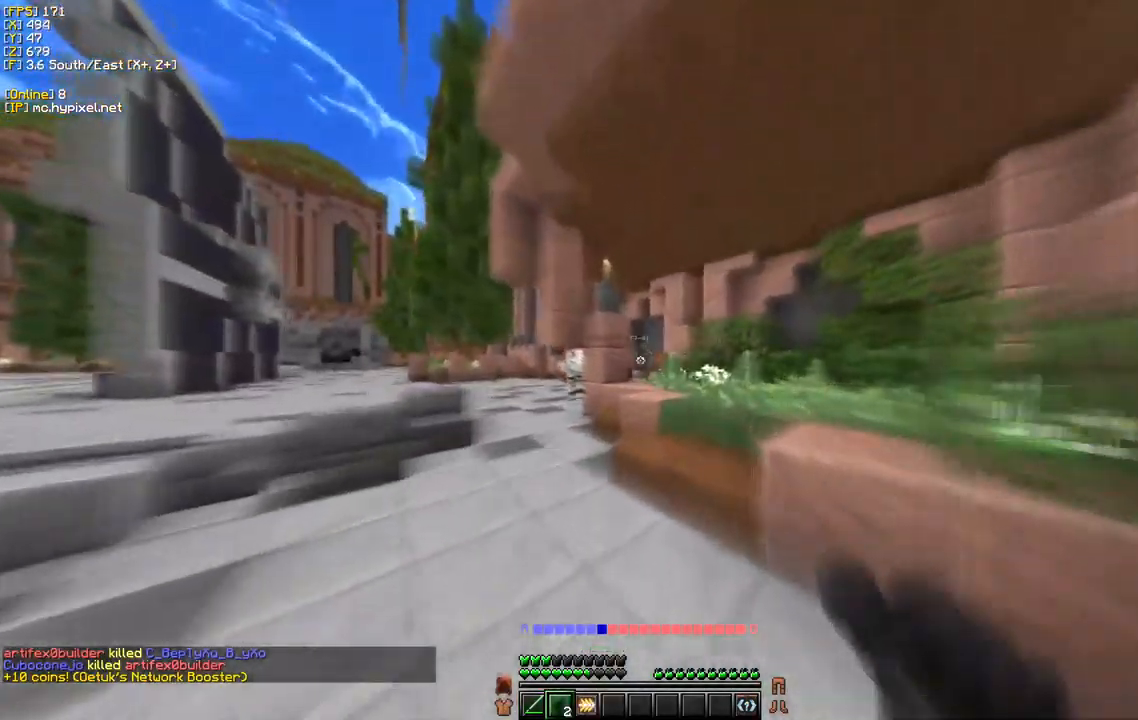
Gameplay with keyboard and mouse; each line is a JSON object with the keys and mouse buttons held at the frame after it. "events" lists presses ("down") and releases ("up") of "a", "d", "s", "w", "mouse_left" and "mouse_right" between this image and that frame as [ms after this image, input, new state], when the widget could be followed in between. "mouse_left", "mouse_right" = the "left", "right" buttons of the "mouse" list. No other keys are recorded. Fast repeated clicks can show as one long hold. Mouse movement is not recorded.
{"keys": ["w"], "mouse": ["right"], "events": [[134, "mouse_right", "up"], [217, "w", "up"], [267, "d", "down"], [334, "w", "down"], [434, "mouse_right", "down"], [484, "d", "up"]]}
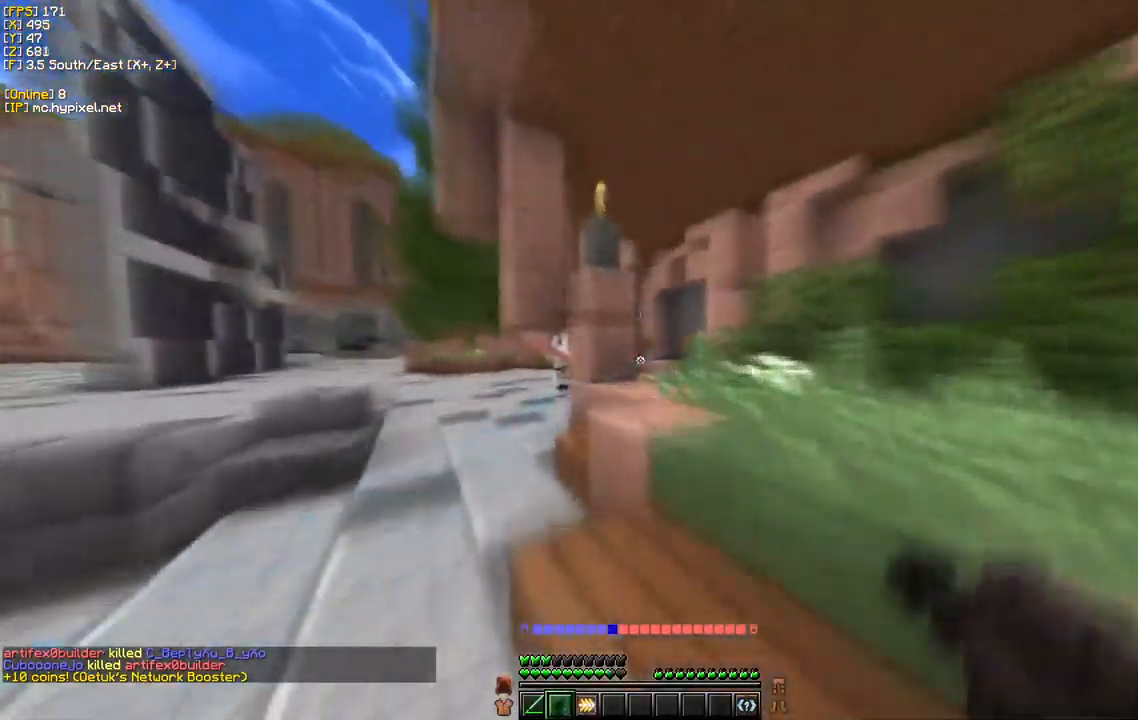
{"keys": ["d", "w"], "mouse": [], "events": [[117, "mouse_right", "up"], [384, "d", "down"]]}
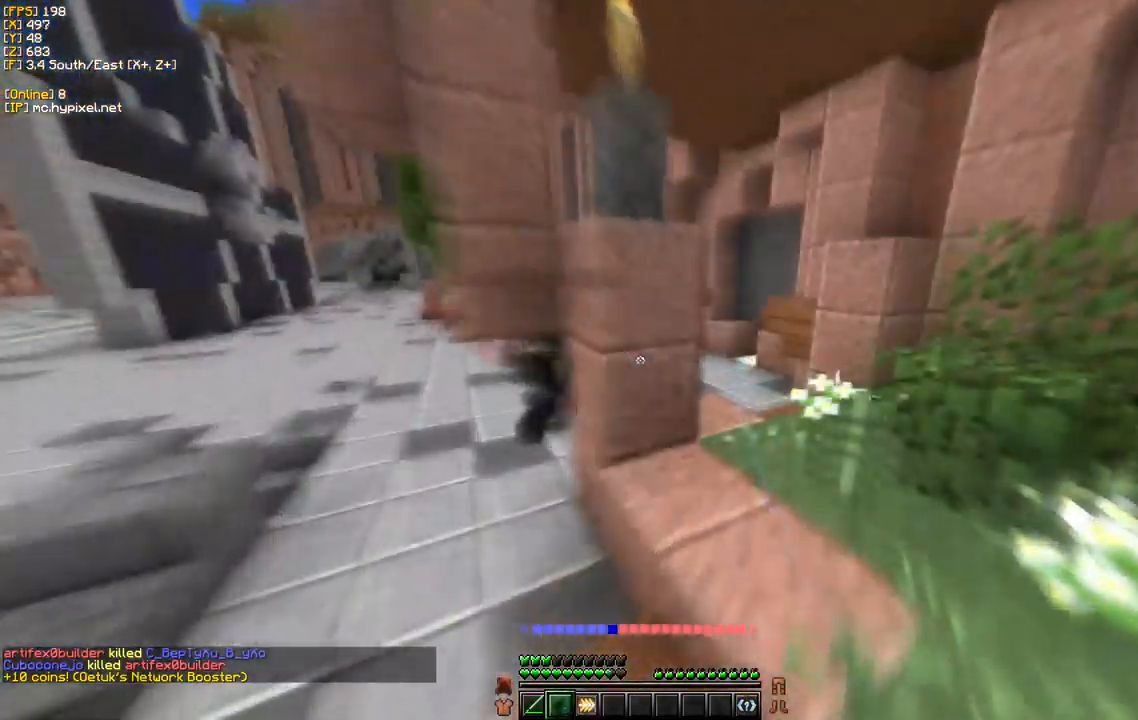
{"keys": ["d", "w"], "mouse": ["left"], "events": [[484, "mouse_left", "down"]]}
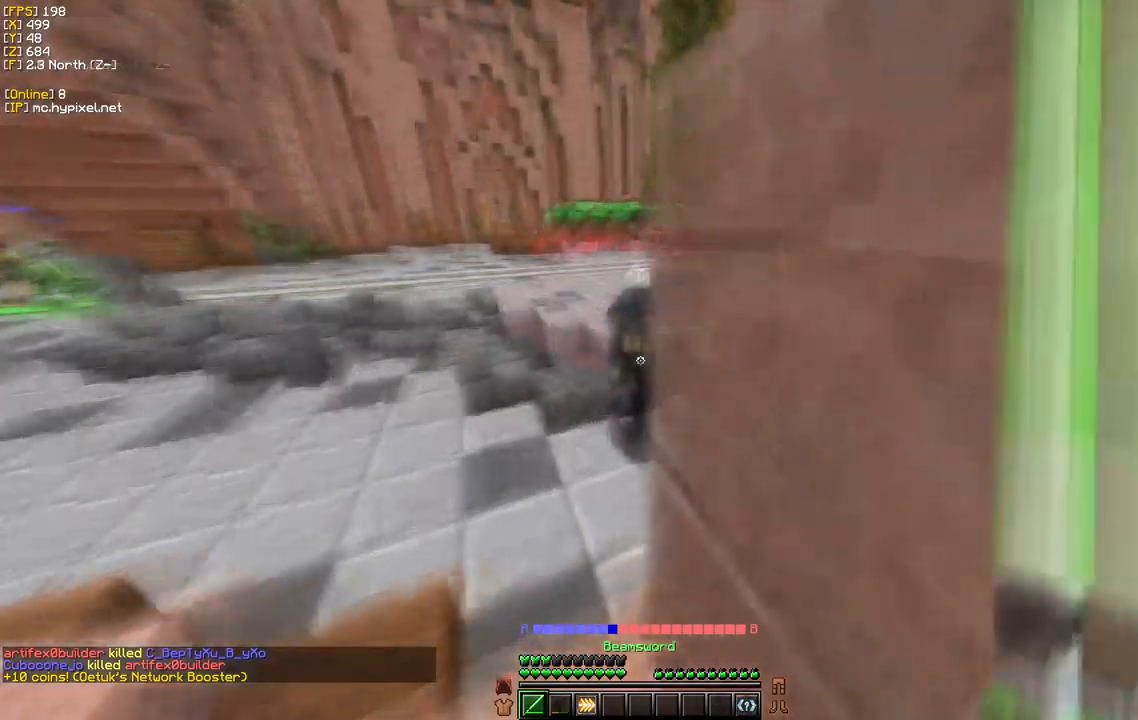
{"keys": ["w"], "mouse": ["left"], "events": [[33, "d", "up"]]}
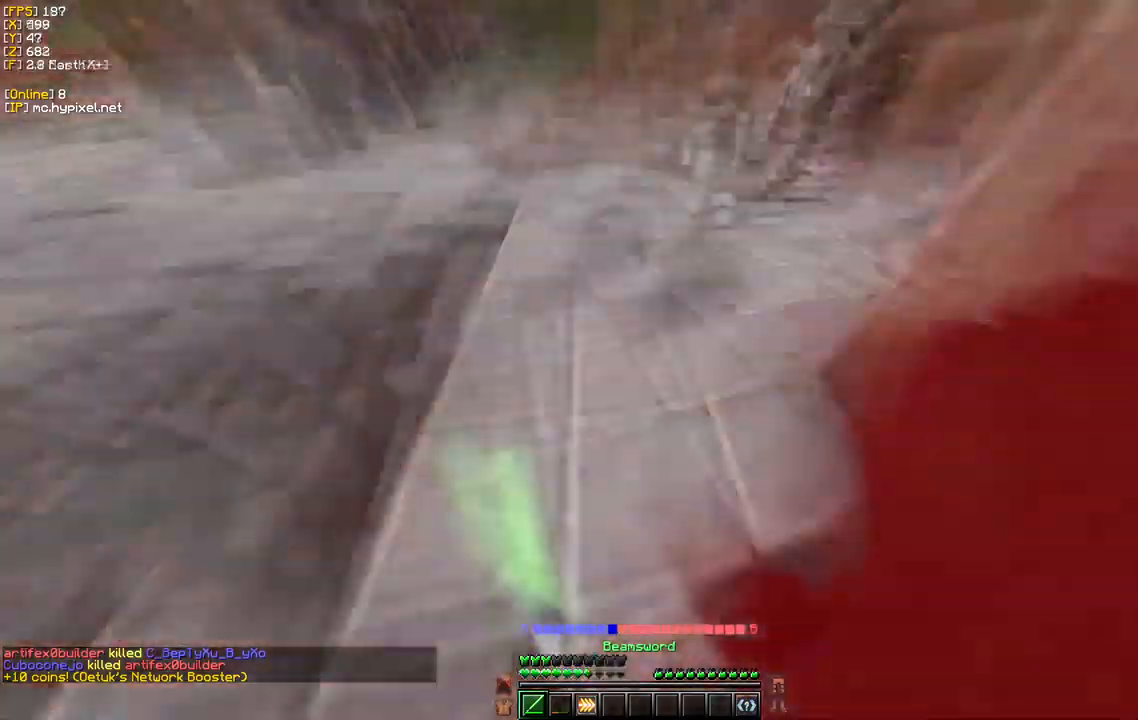
{"keys": ["w"], "mouse": ["left"], "events": []}
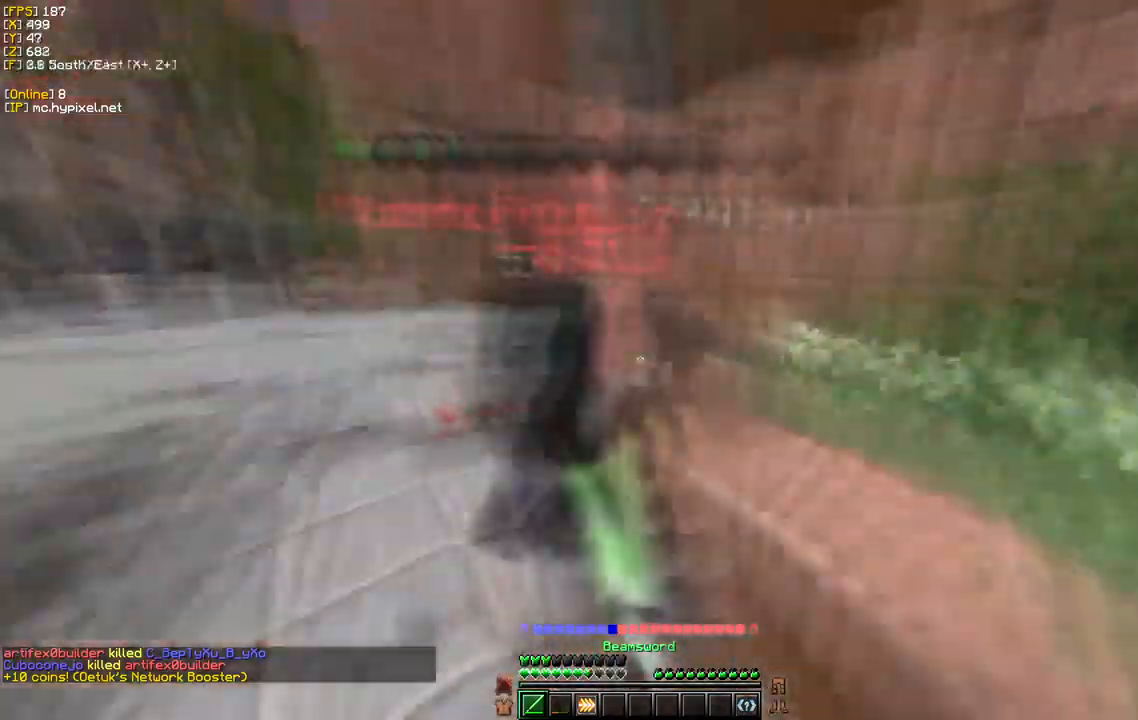
{"keys": ["a", "w"], "mouse": ["left"], "events": [[100, "a", "down"]]}
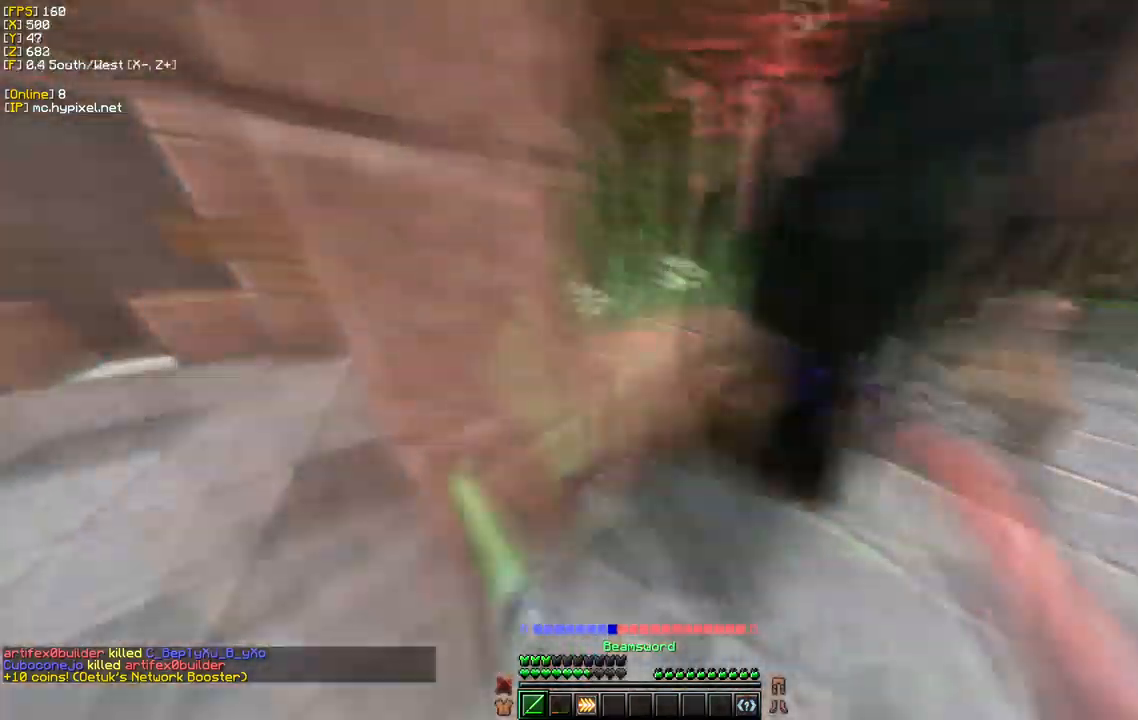
{"keys": ["s"], "mouse": ["left"], "events": [[267, "a", "up"], [400, "s", "down"], [450, "w", "up"]]}
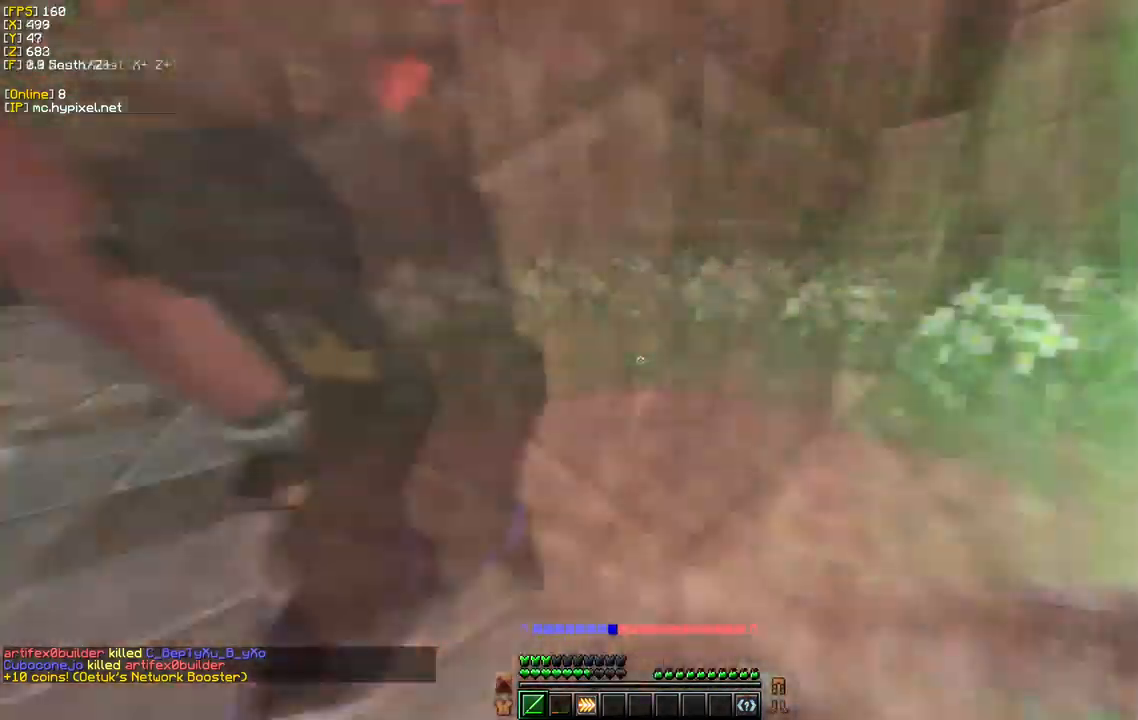
{"keys": ["w"], "mouse": ["left"]}
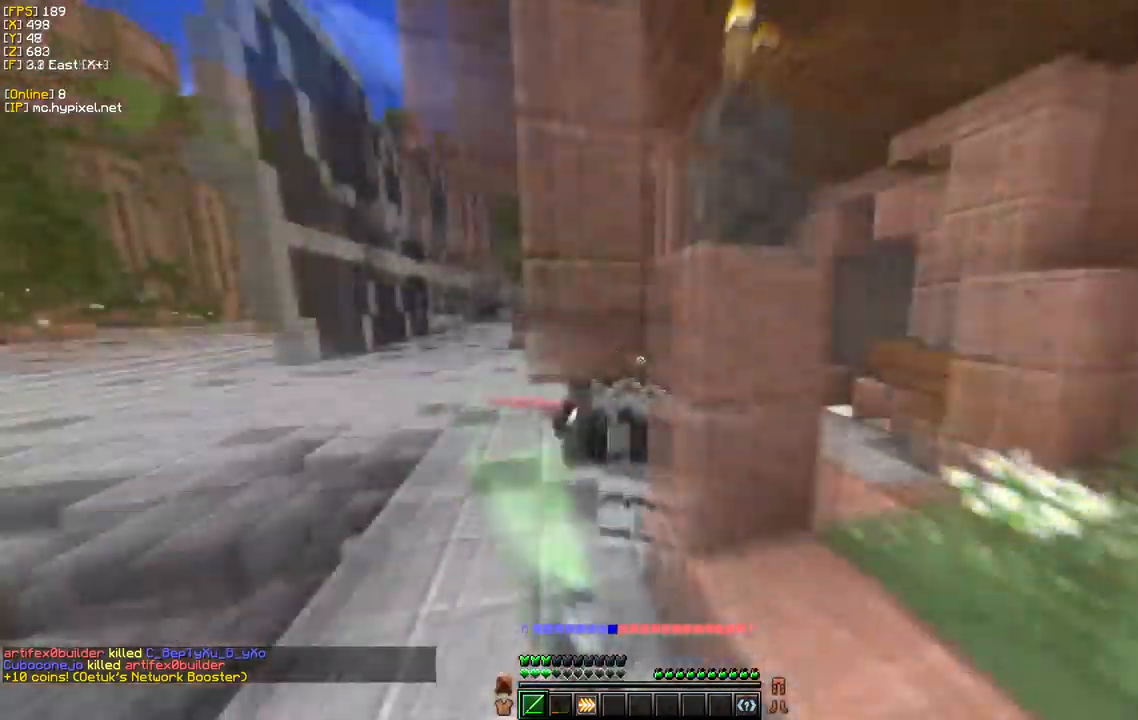
{"keys": ["w"], "mouse": ["left"], "events": []}
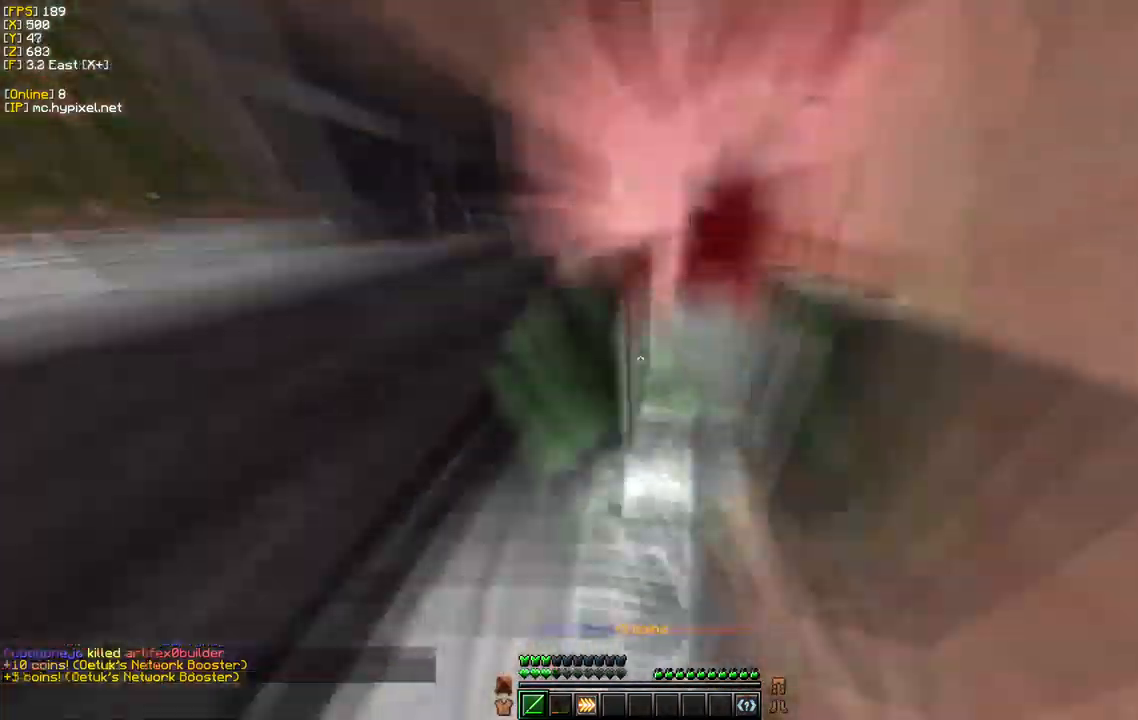
{"keys": ["w"], "mouse": ["left"], "events": [[167, "s", "down"], [283, "s", "up"]]}
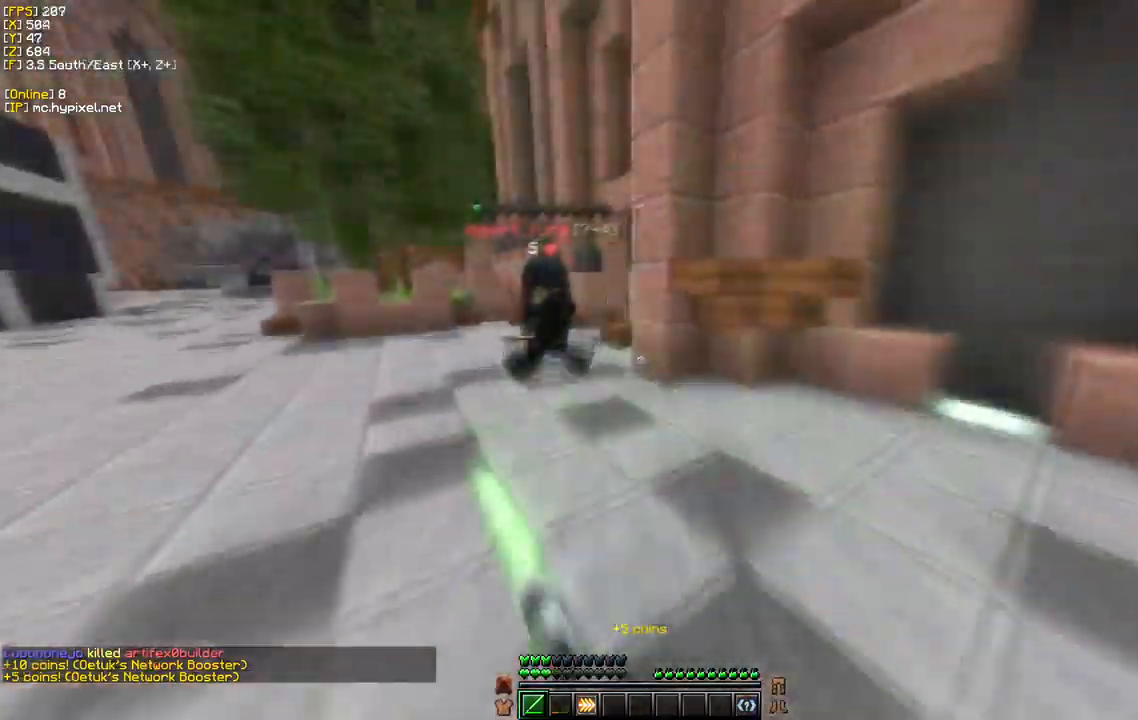
{"keys": ["w"], "mouse": ["left"], "events": [[200, "mouse_left", "up"], [250, "mouse_left", "down"]]}
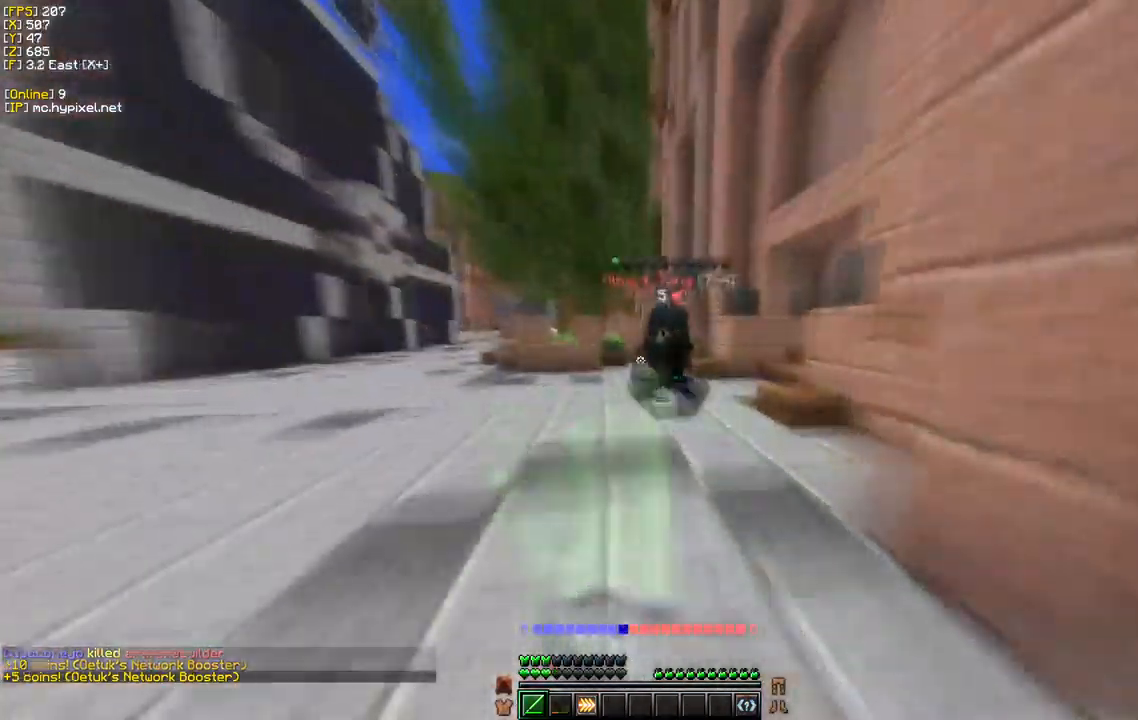
{"keys": ["w"], "mouse": ["left"], "events": [[17, "mouse_left", "up"], [467, "mouse_left", "down"]]}
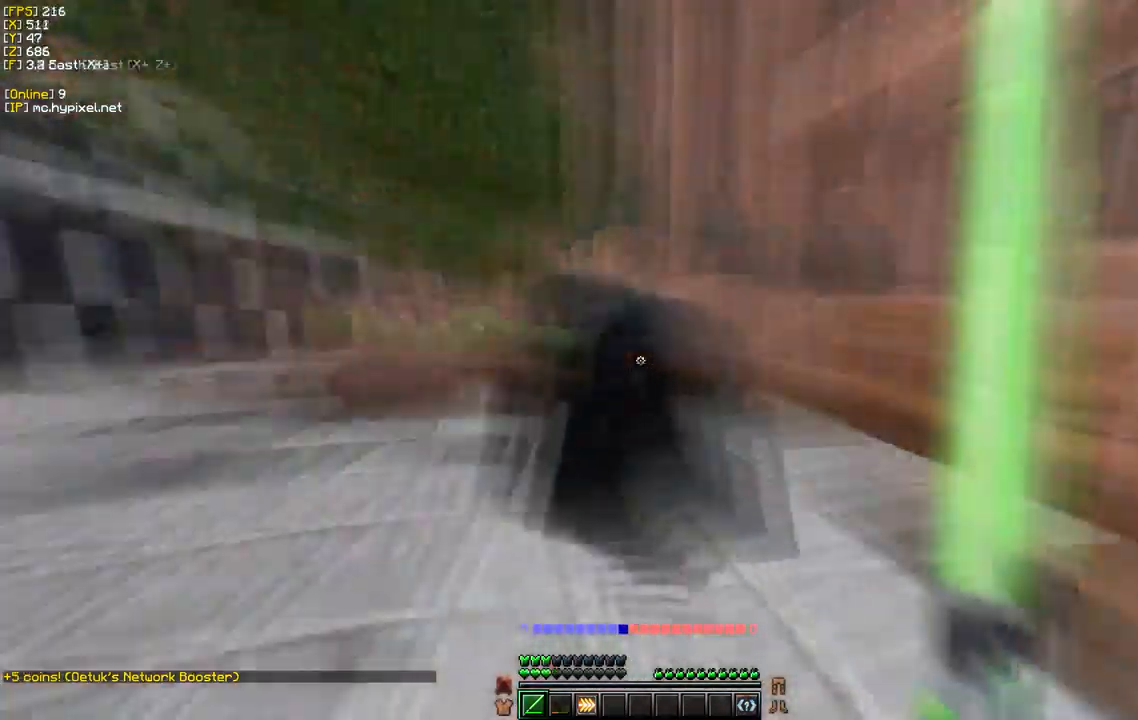
{"keys": ["w"], "mouse": ["left"], "events": []}
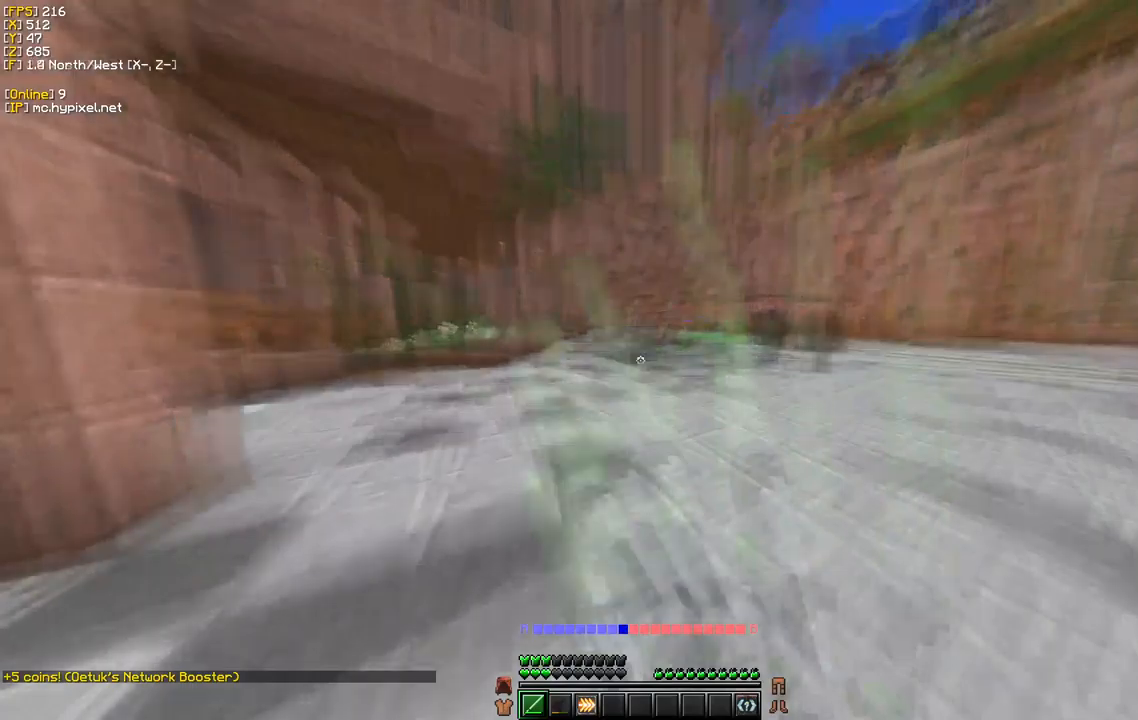
{"keys": ["w"], "mouse": [], "events": [[84, "a", "down"], [167, "mouse_left", "up"], [350, "a", "up"]]}
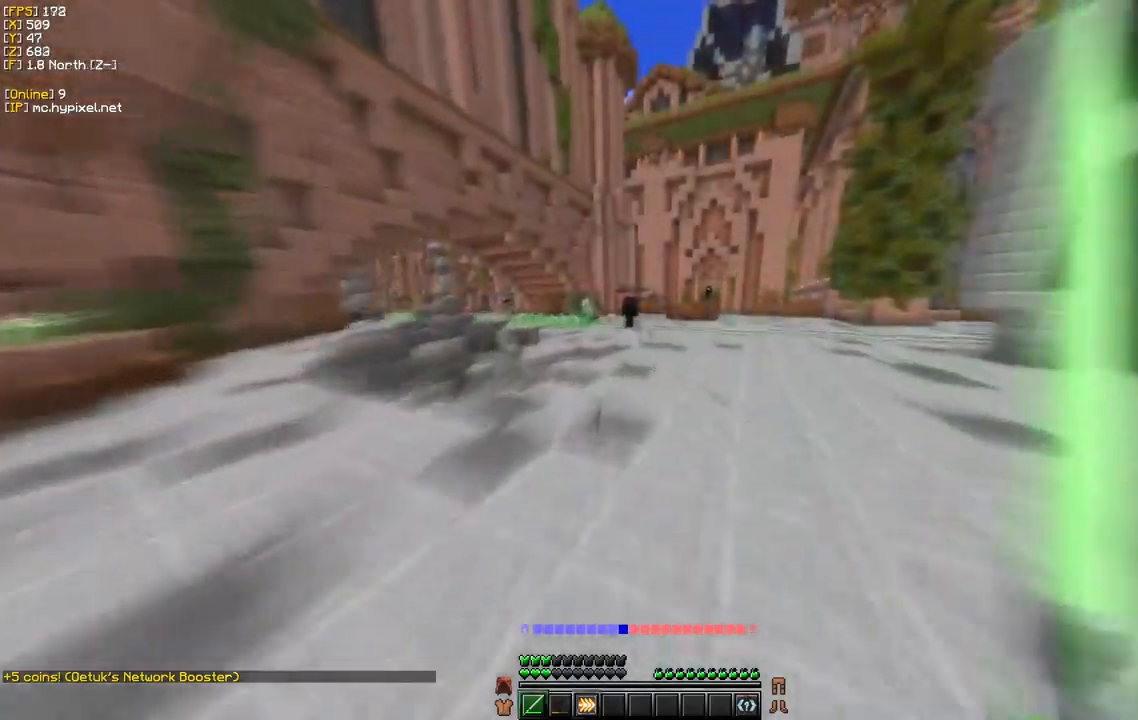
{"keys": ["w"], "mouse": [], "events": [[67, "mouse_right", "down"], [284, "mouse_right", "up"]]}
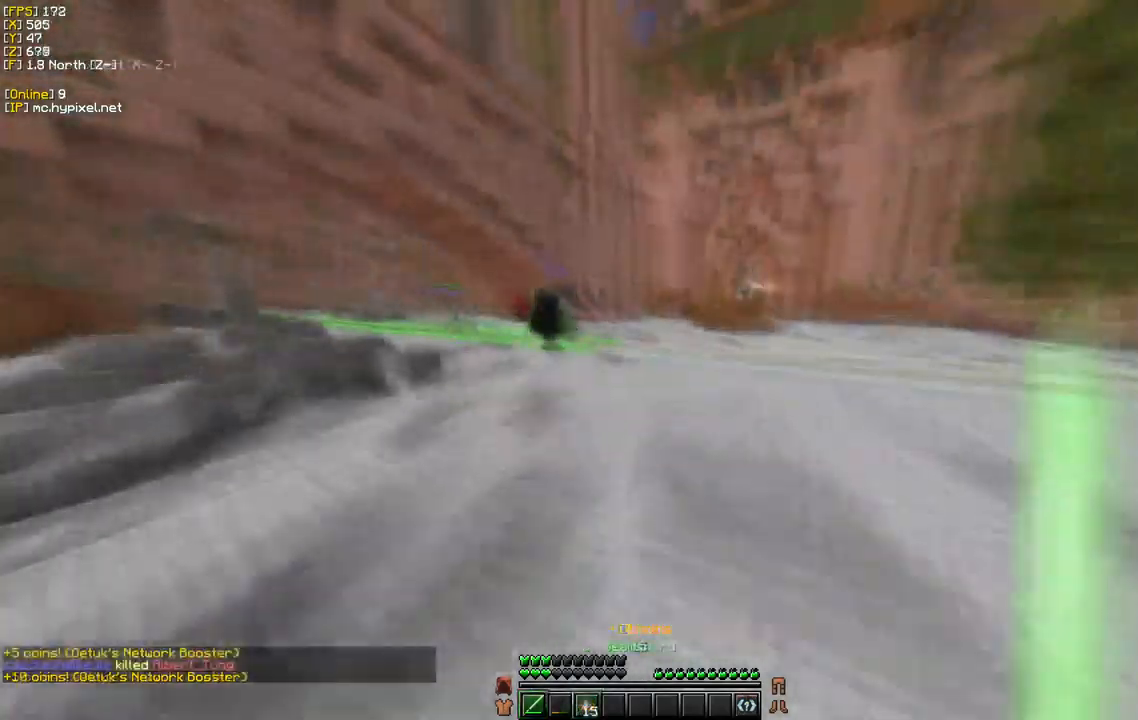
{"keys": ["a", "w"], "mouse": [], "events": [[434, "a", "down"]]}
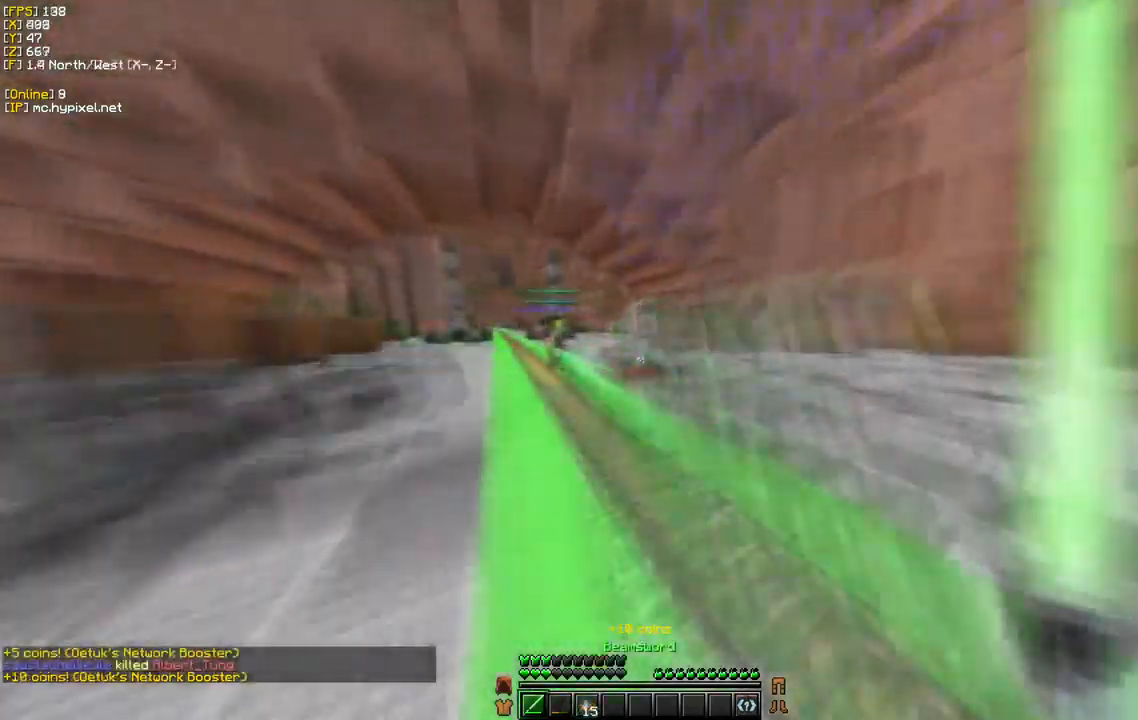
{"keys": ["a", "w"], "mouse": [], "events": [[400, "a", "up"], [484, "a", "down"]]}
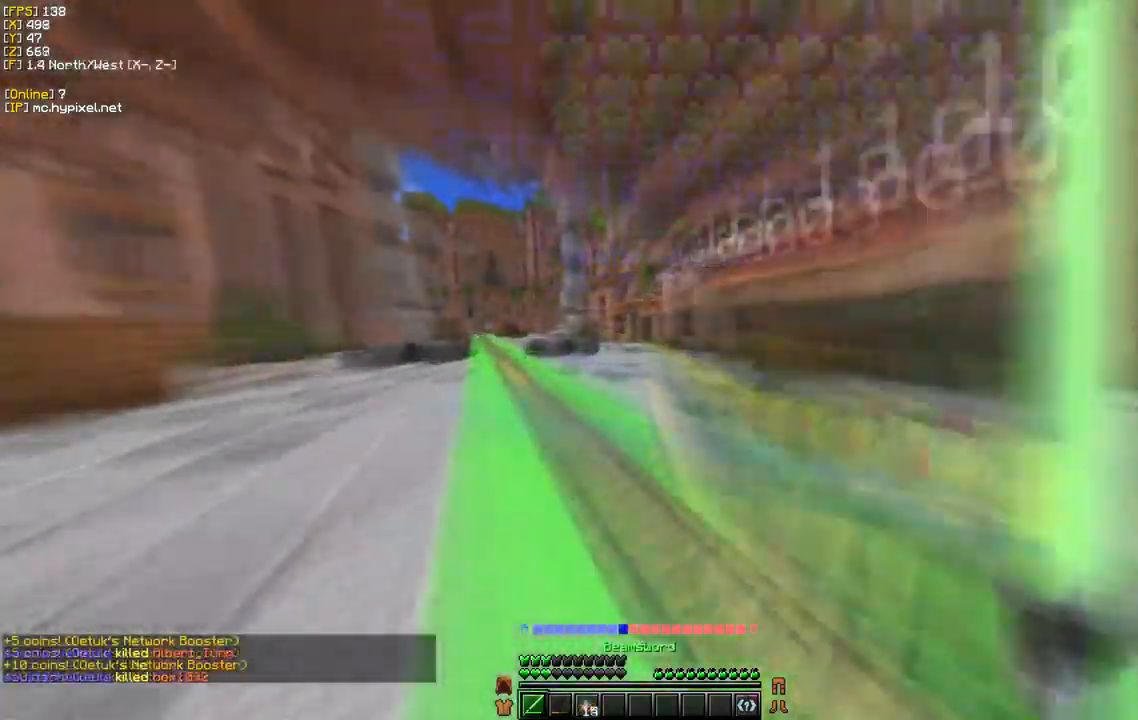
{"keys": ["a", "w"], "mouse": [], "events": []}
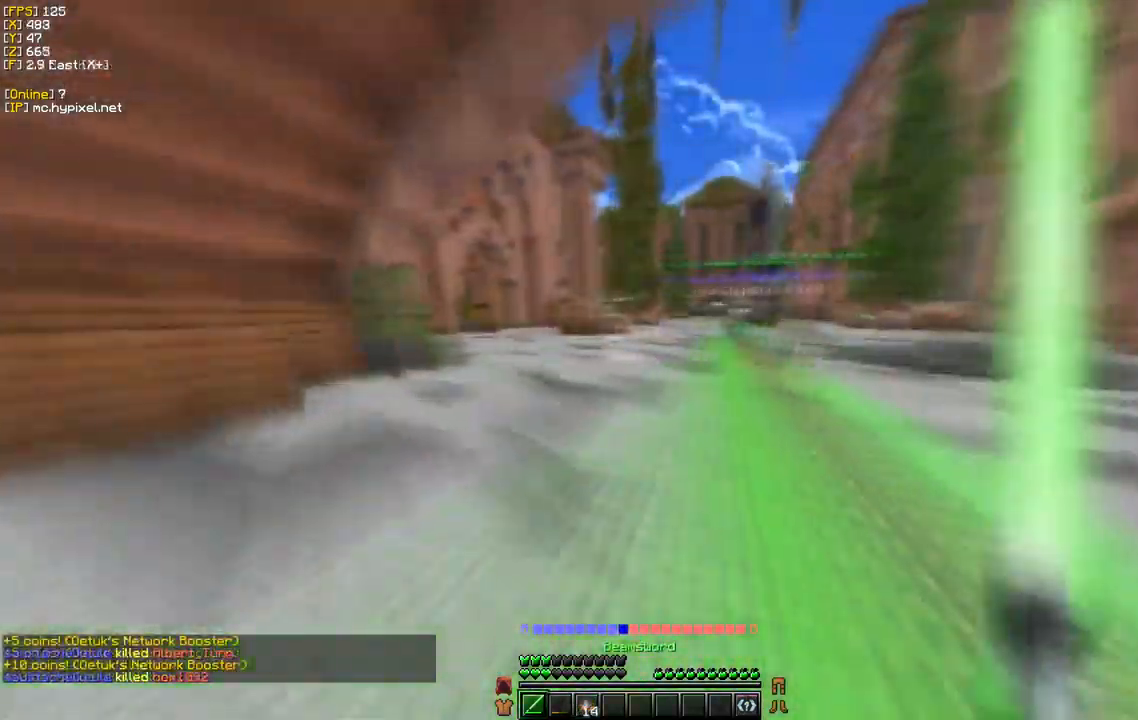
{"keys": ["w"], "mouse": [], "events": [[300, "a", "up"]]}
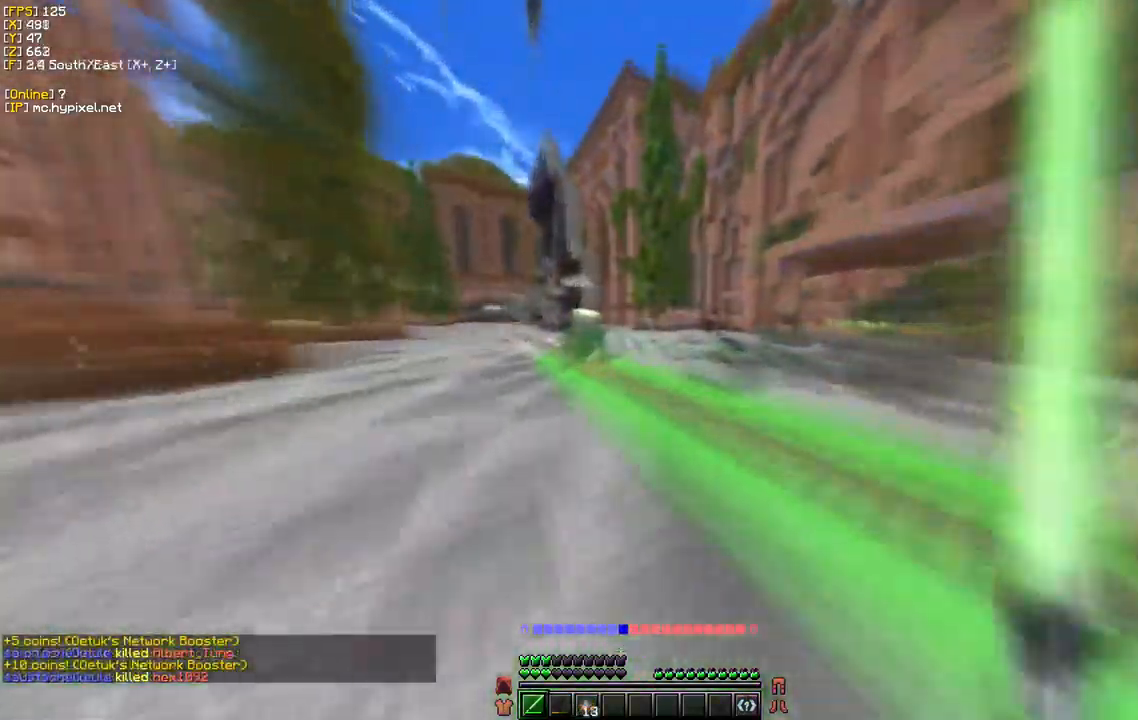
{"keys": ["w"], "mouse": [], "events": [[50, "d", "down"], [484, "d", "up"]]}
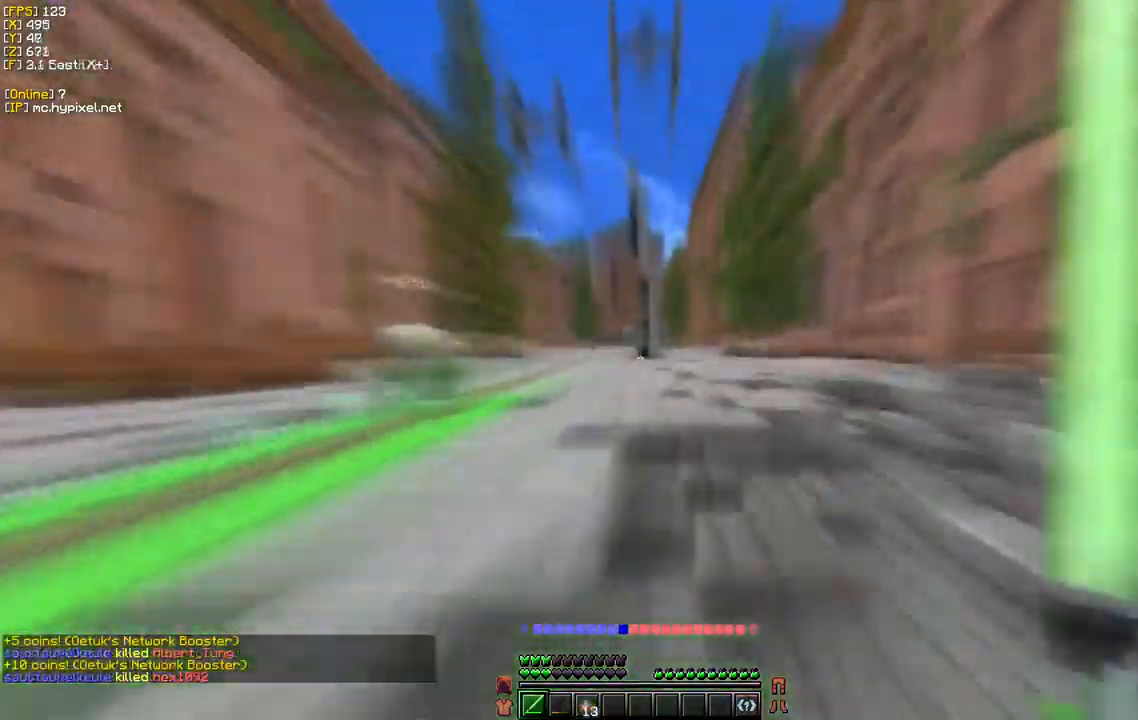
{"keys": ["d", "w"], "mouse": [], "events": [[284, "d", "down"]]}
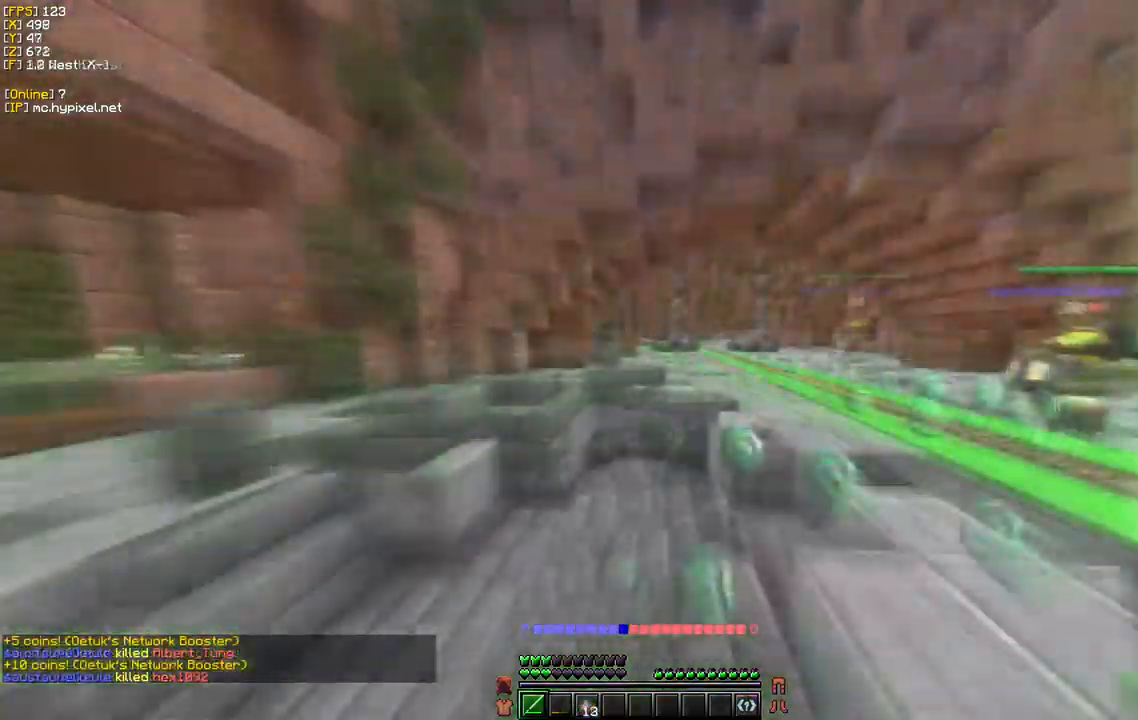
{"keys": ["d", "w"], "mouse": [], "events": []}
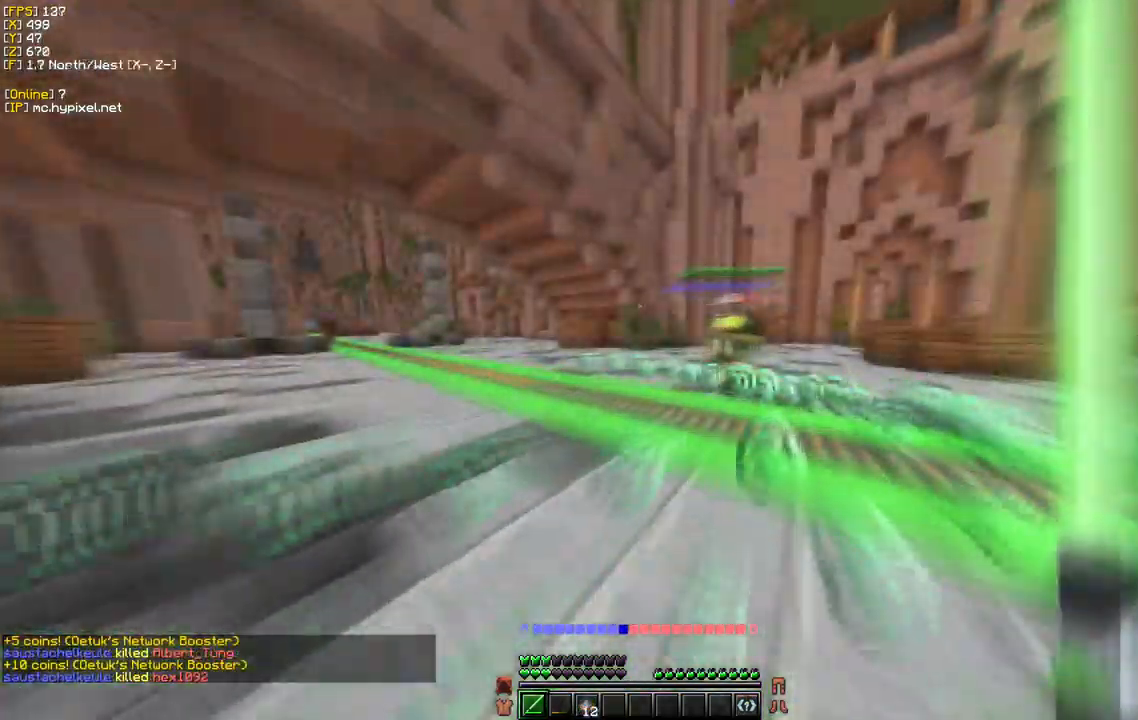
{"keys": ["w"], "mouse": [], "events": [[67, "d", "up"]]}
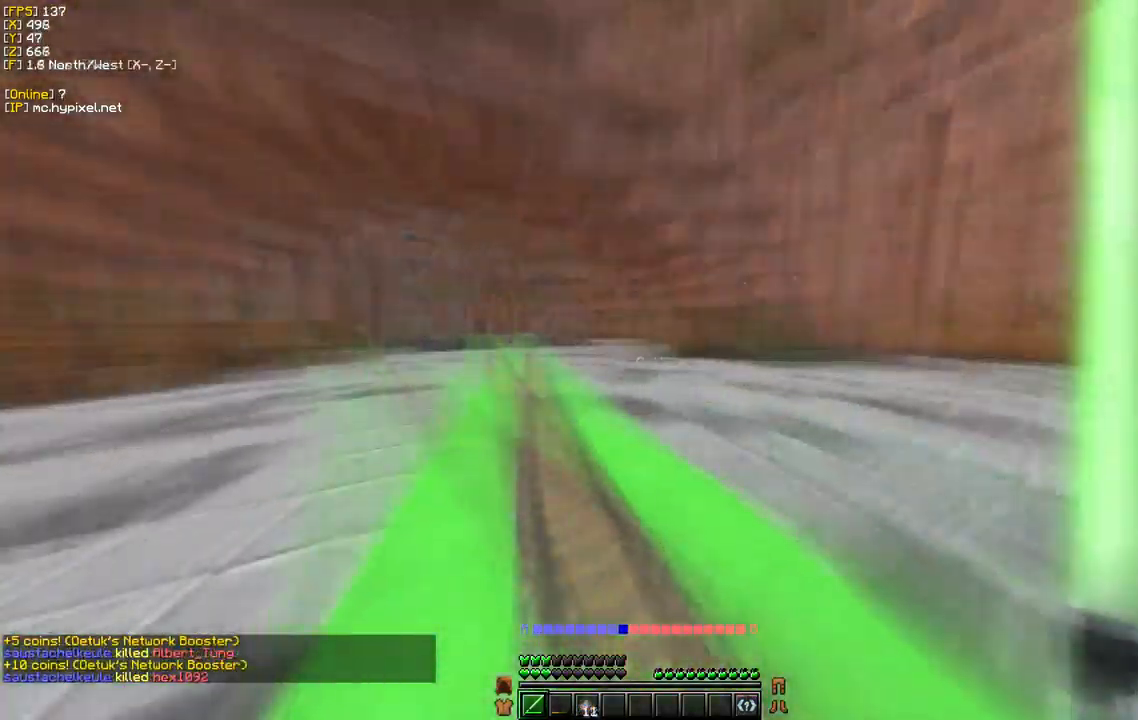
{"keys": ["w"], "mouse": [], "events": []}
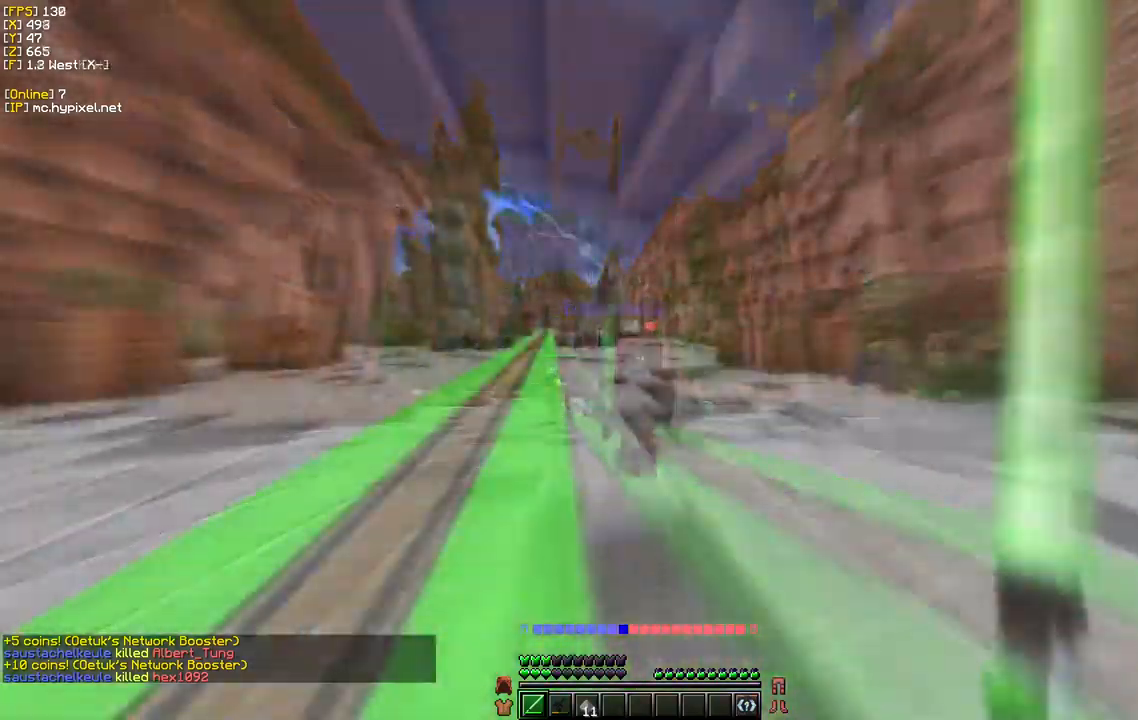
{"keys": ["d", "w"], "mouse": [], "events": [[267, "d", "down"]]}
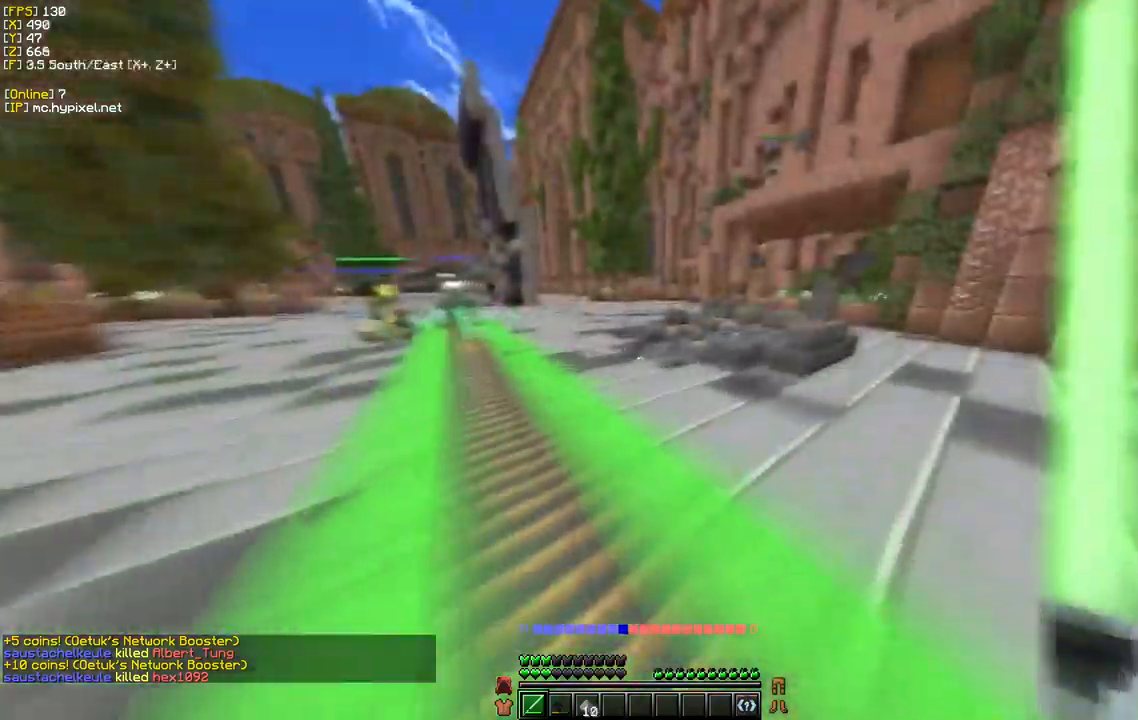
{"keys": ["a", "w"], "mouse": [], "events": [[384, "a", "down"], [434, "d", "up"]]}
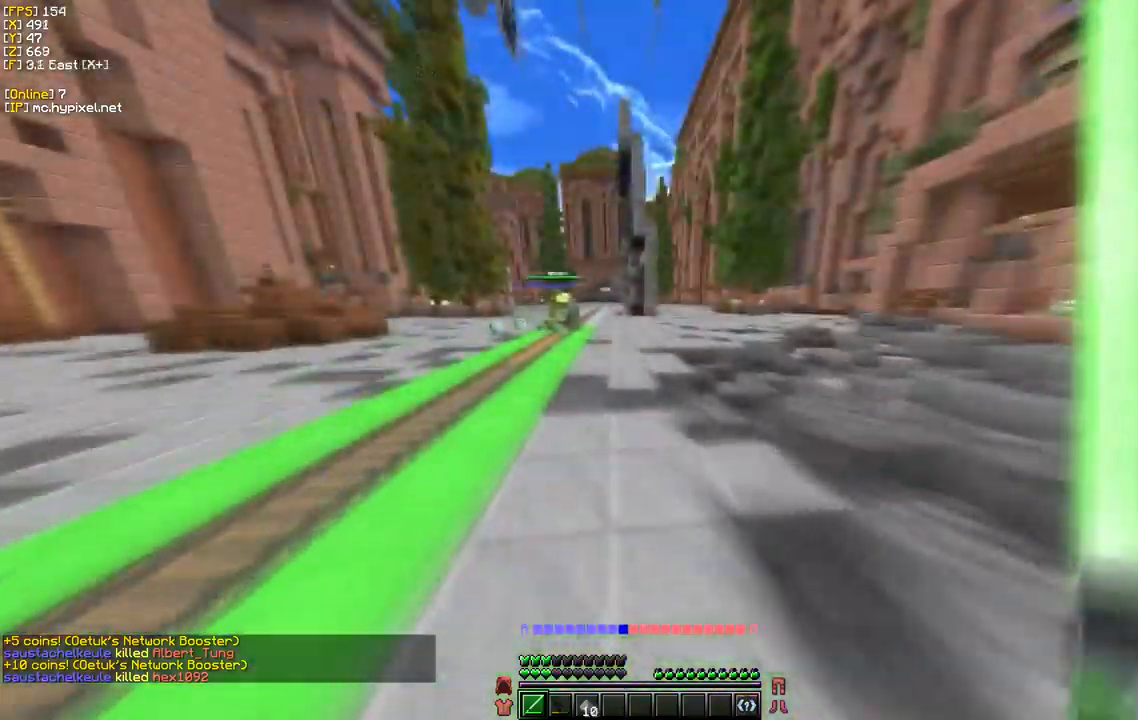
{"keys": ["a", "w"], "mouse": [], "events": []}